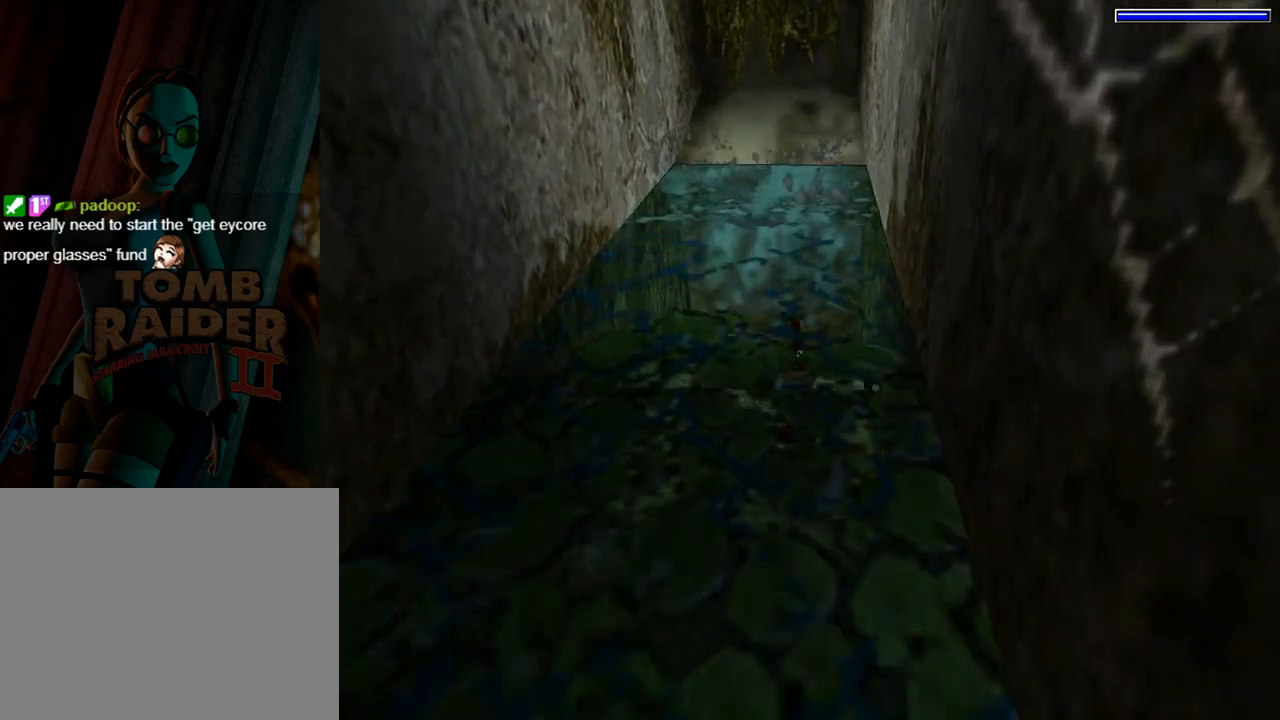
Gameplay with a controller (PlayStation layout); each line is a JSON object with the inputs held at the frame after it. "events" lists button and stick changes between this image and that frame as [ms after this image, input, new state], when the widget could be followed in between. Not read: L2 R2 right_stick.
{"buttons": ["SQUARE", "DPAD_DOWN"], "left_stick": "center", "events": [[167, "DPAD_DOWN", "down"]]}
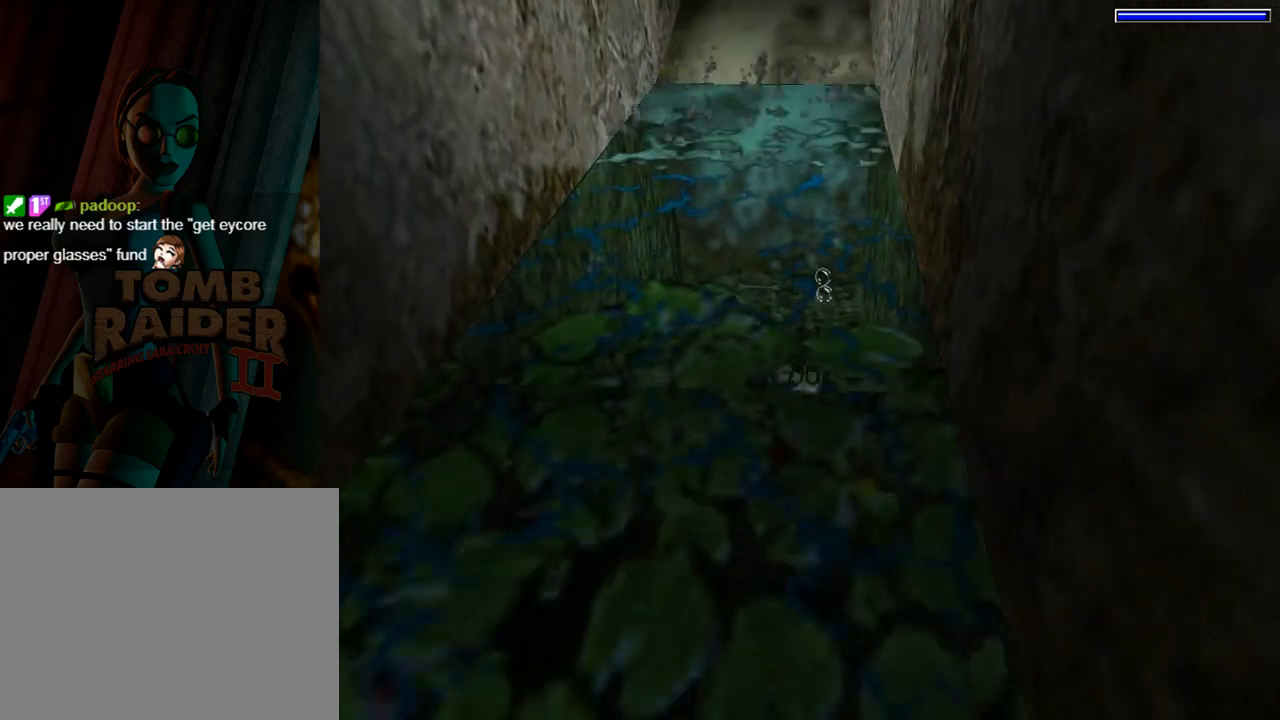
{"buttons": ["SQUARE", "DPAD_DOWN"], "left_stick": "center", "events": []}
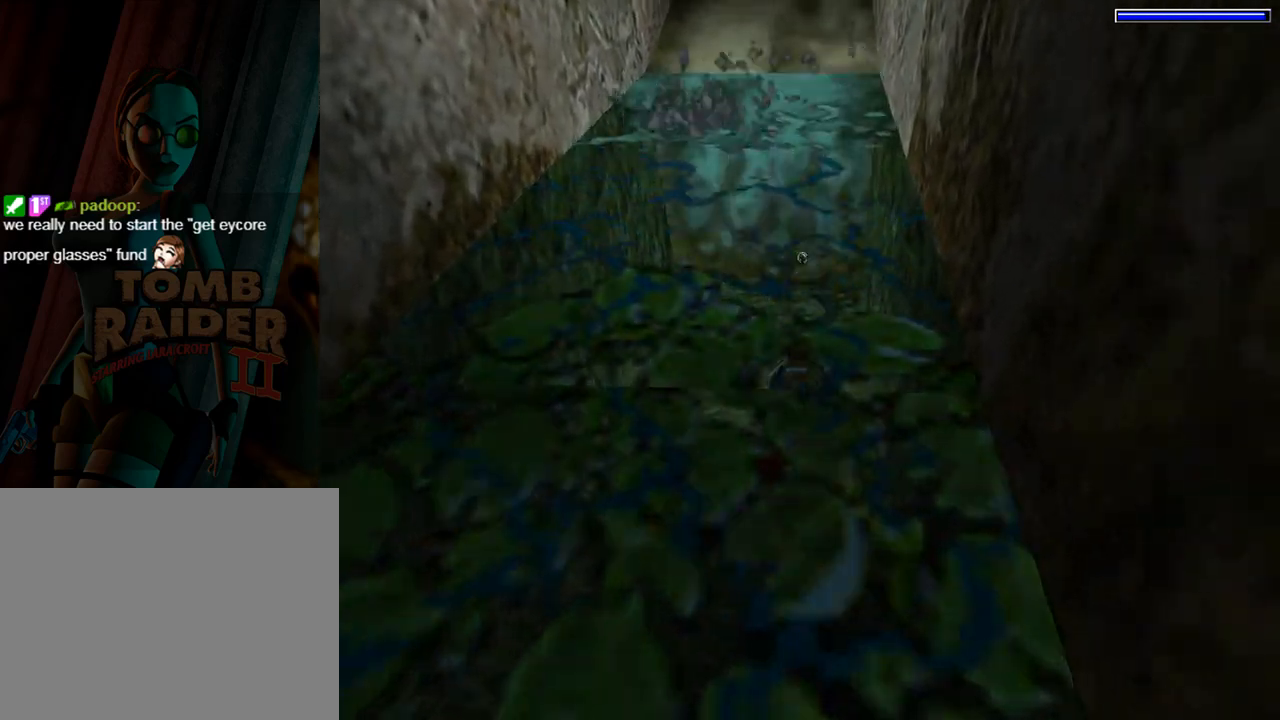
{"buttons": ["SQUARE", "DPAD_DOWN"], "left_stick": "center", "events": []}
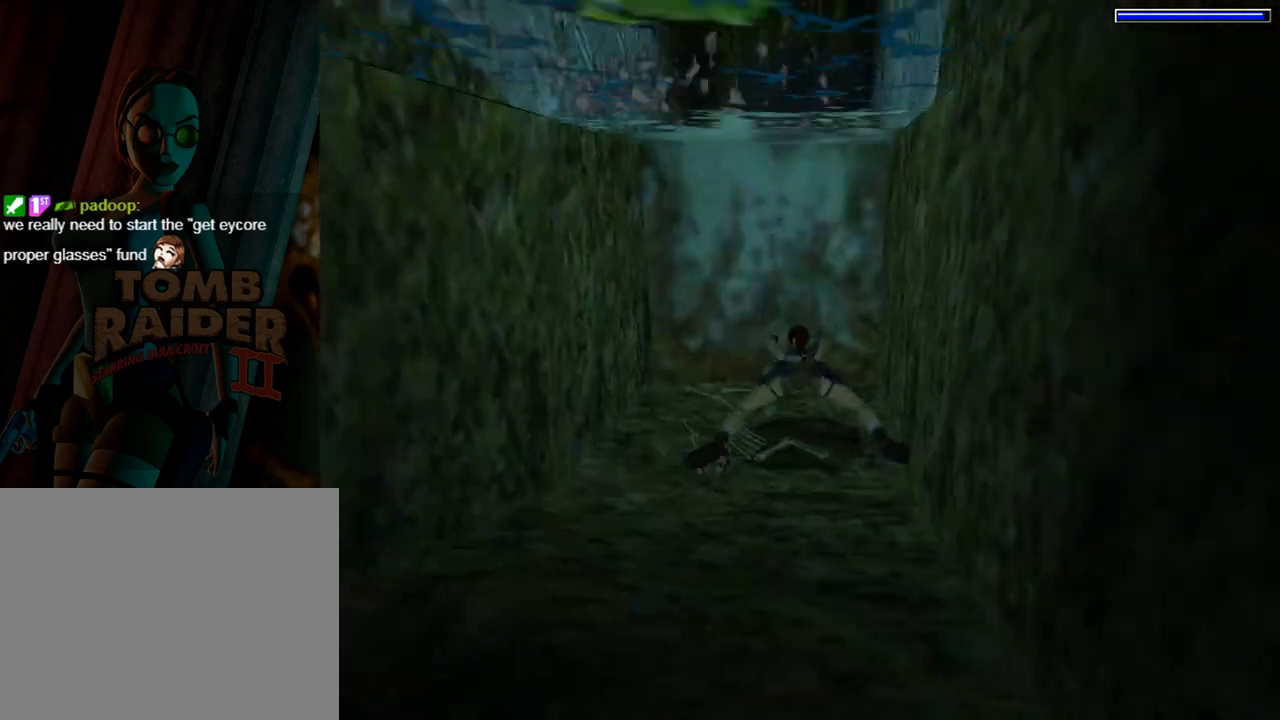
{"buttons": ["SQUARE", "DPAD_DOWN"], "left_stick": "center", "events": []}
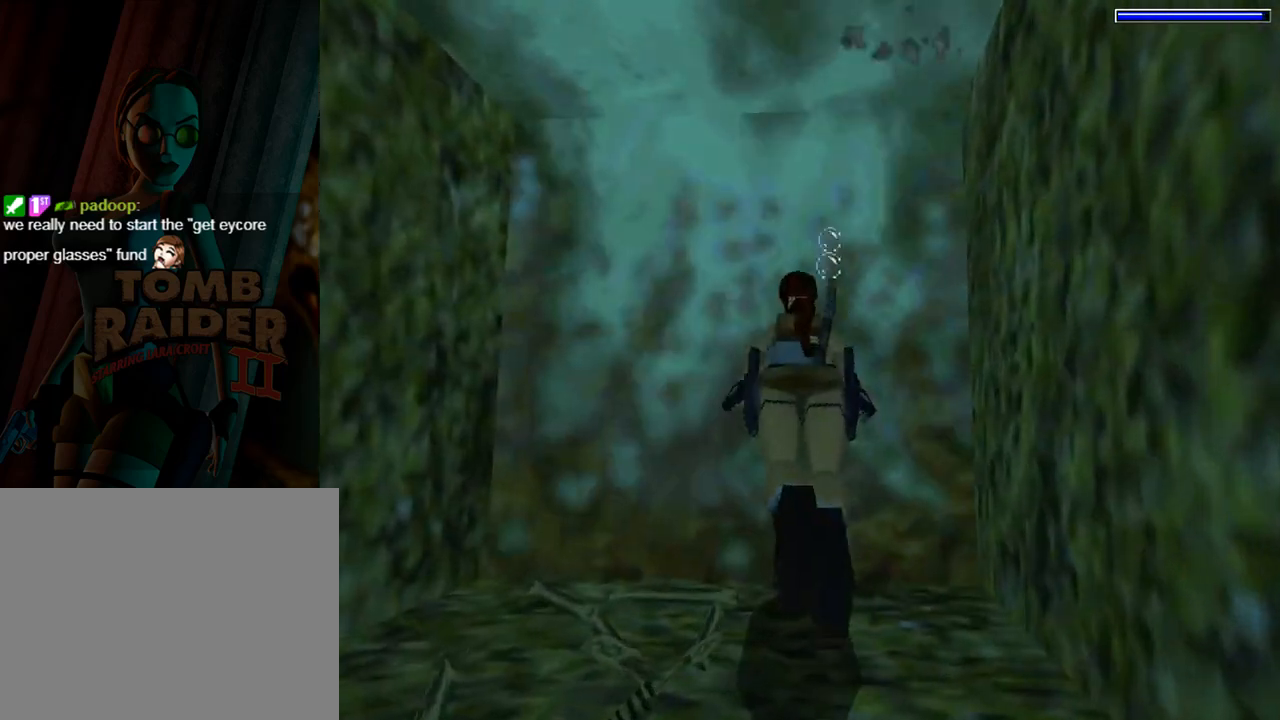
{"buttons": ["SQUARE"], "left_stick": "center", "events": [[400, "DPAD_DOWN", "up"]]}
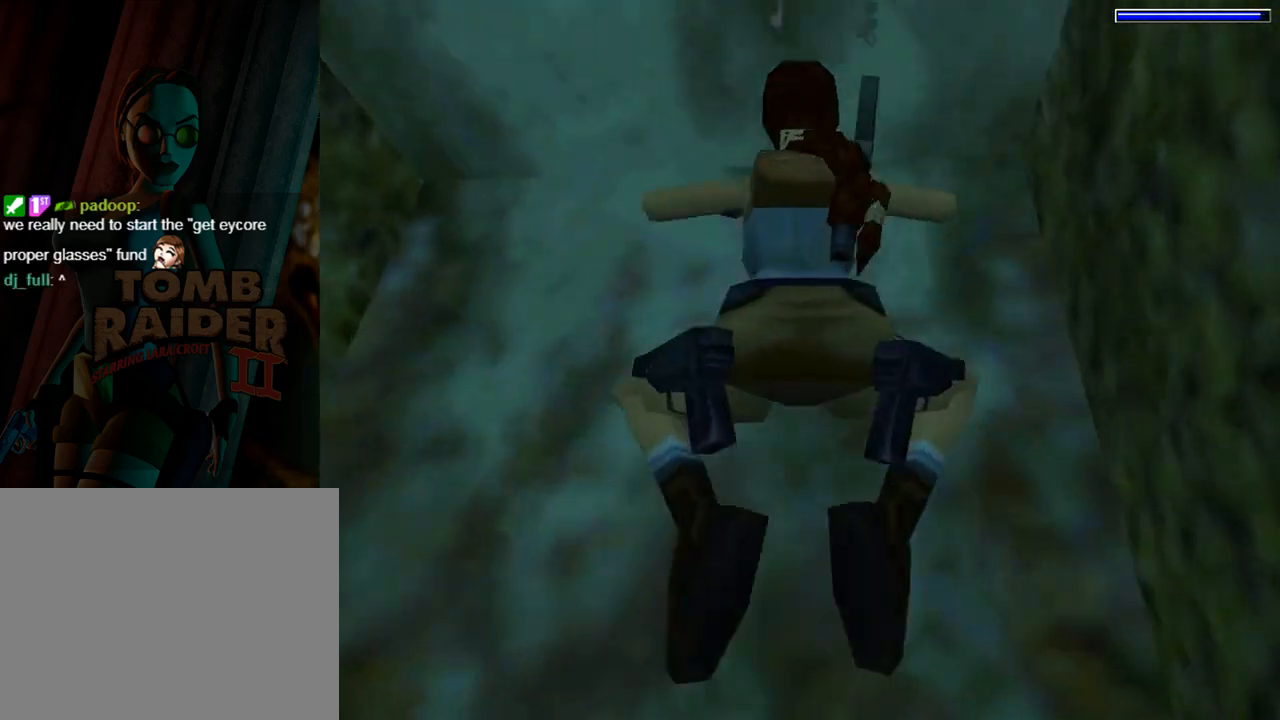
{"buttons": ["SQUARE", "DPAD_UP"], "left_stick": "center", "events": [[467, "DPAD_UP", "down"]]}
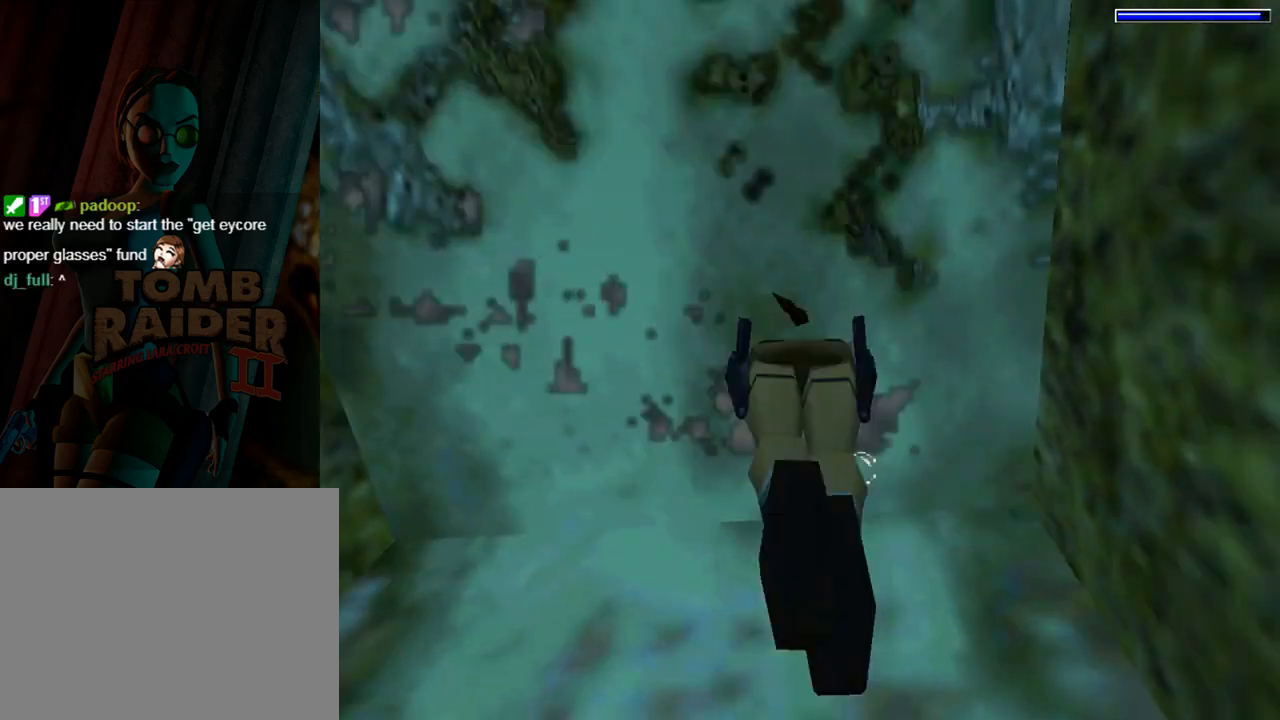
{"buttons": ["CROSS", "DPAD_UP"], "left_stick": "center", "events": [[100, "SQUARE", "up"], [333, "CROSS", "down"]]}
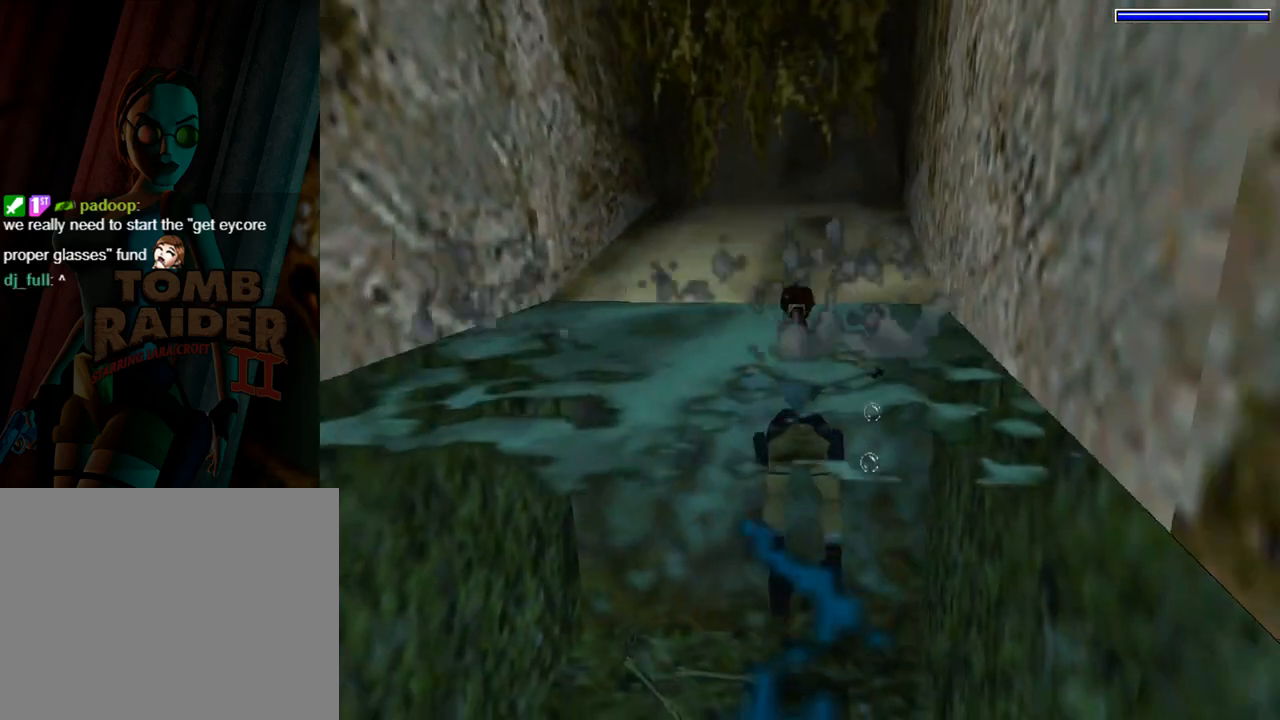
{"buttons": ["CROSS", "DPAD_UP"], "left_stick": "center", "events": []}
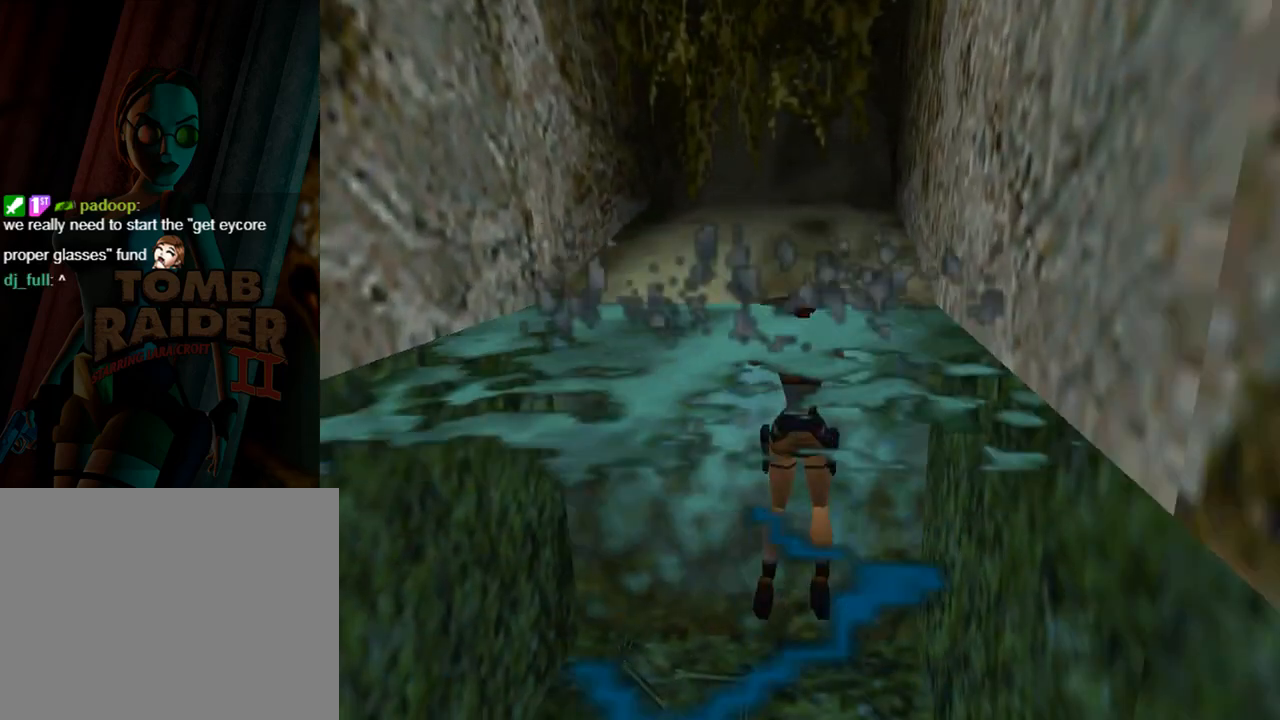
{"buttons": ["DPAD_UP"], "left_stick": "center", "events": [[400, "CROSS", "up"]]}
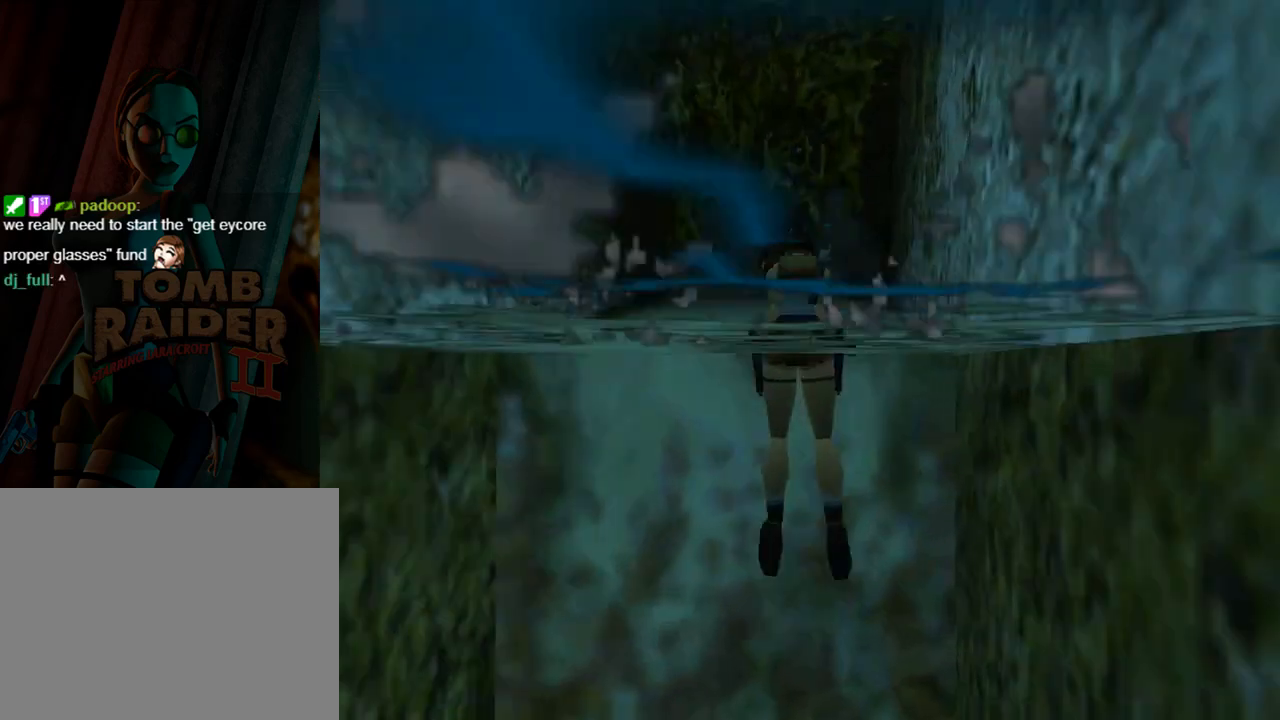
{"buttons": ["DPAD_UP"], "left_stick": "center", "events": []}
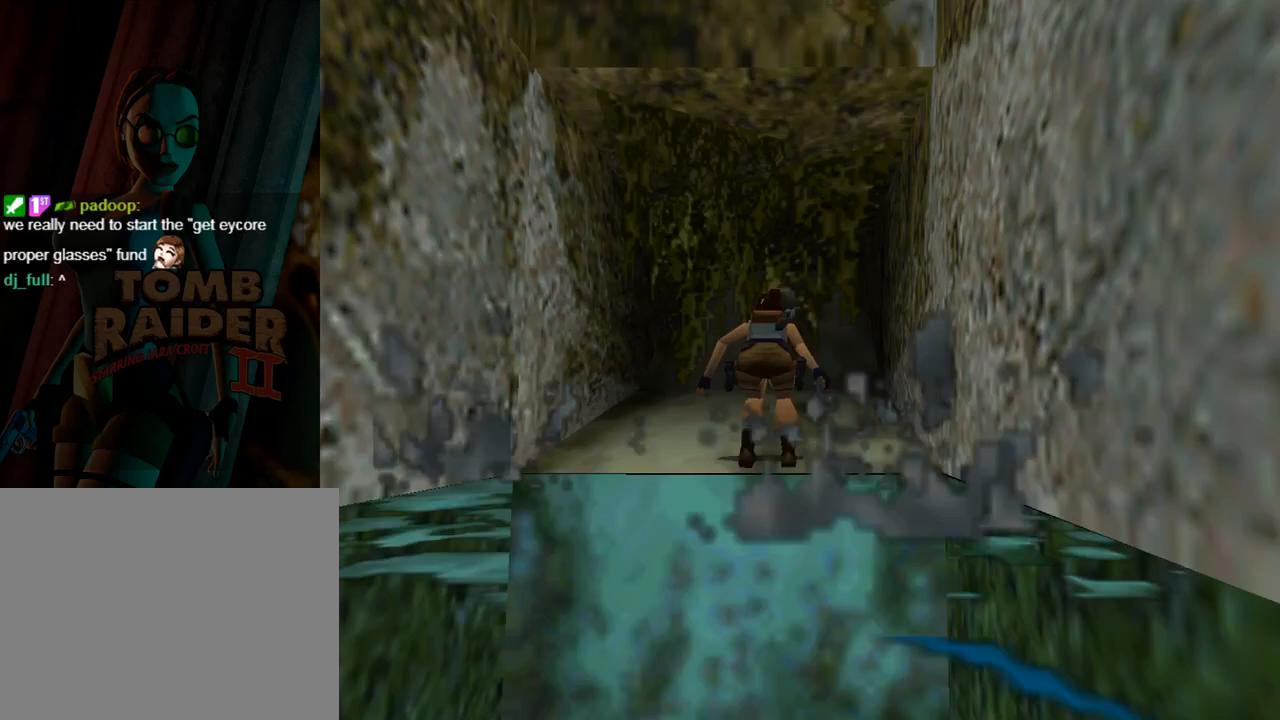
{"buttons": ["DPAD_UP"], "left_stick": "center", "events": []}
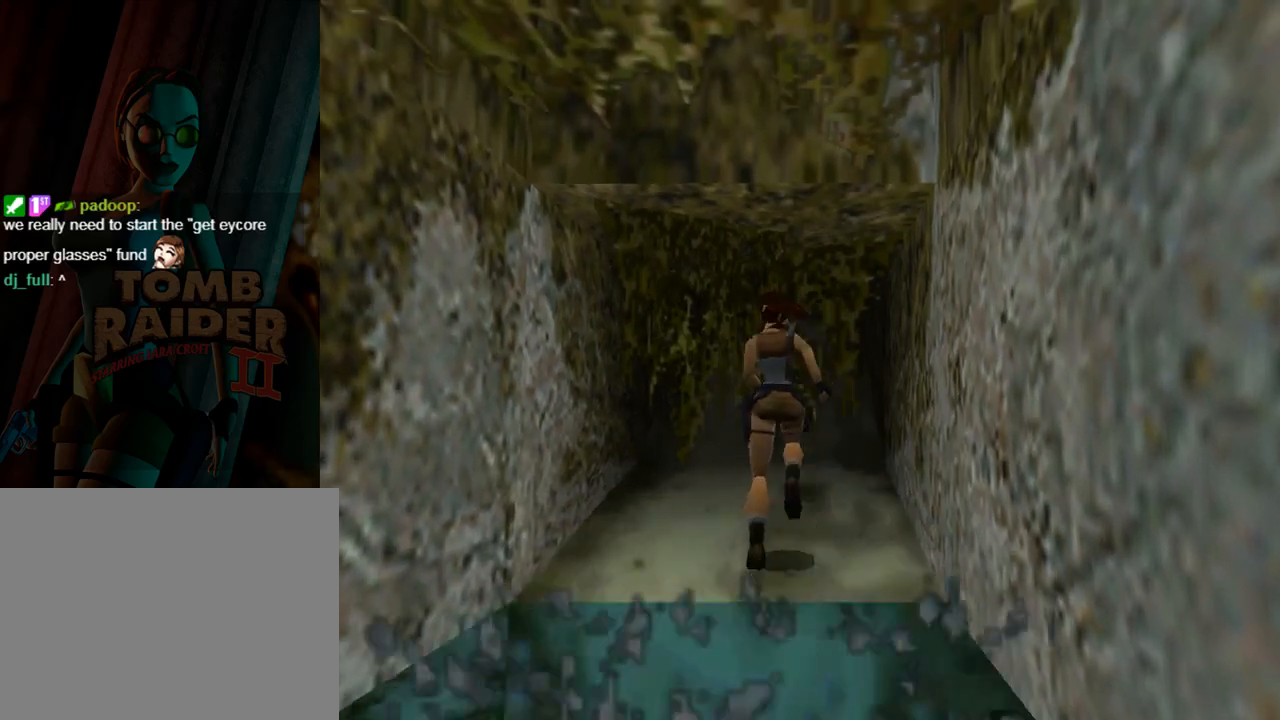
{"buttons": ["DPAD_UP"], "left_stick": "center", "events": [[33, "DPAD_LEFT", "down"], [233, "DPAD_LEFT", "up"]]}
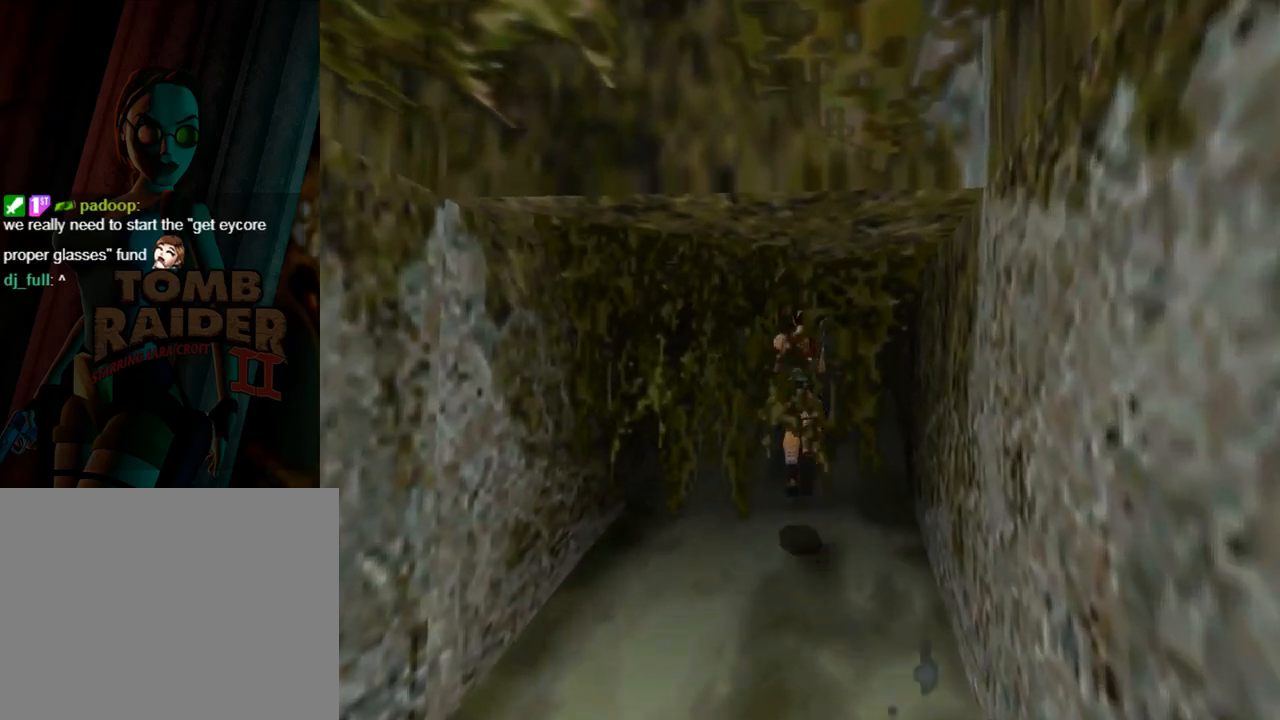
{"buttons": ["L1"], "left_stick": "center", "events": [[433, "L1", "down"], [467, "DPAD_UP", "up"]]}
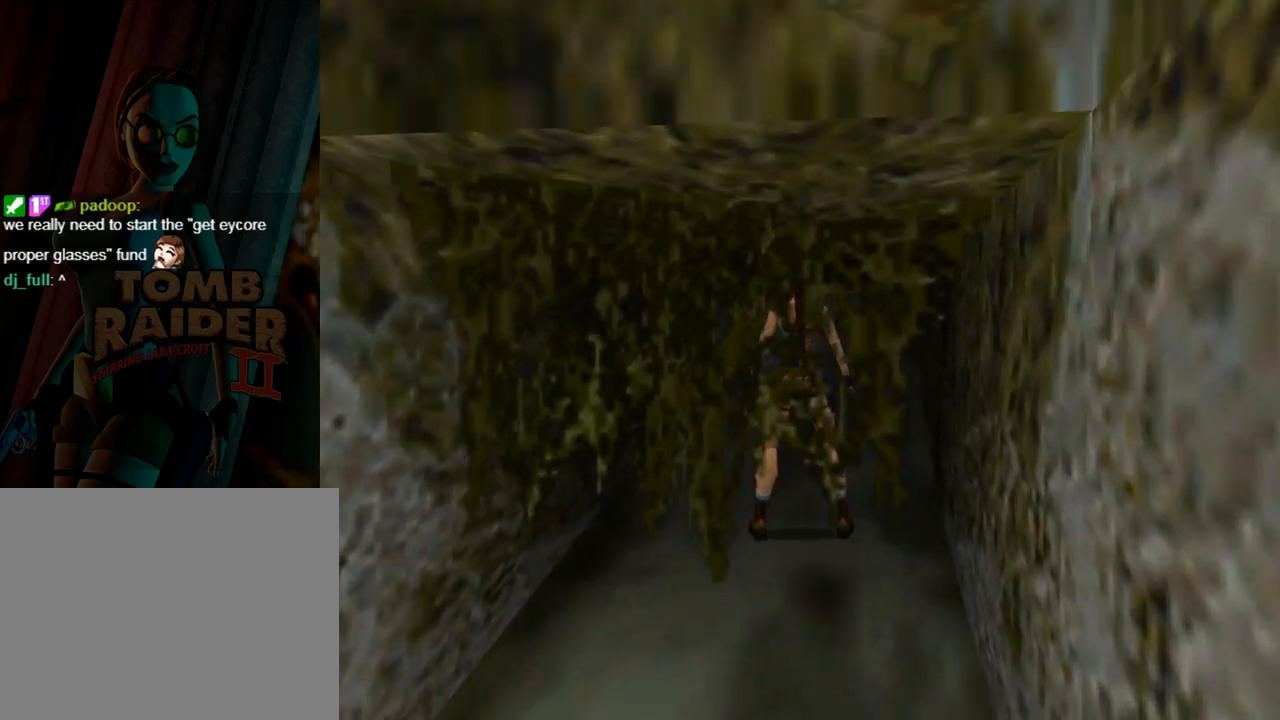
{"buttons": ["DPAD_LEFT"], "left_stick": "center", "events": [[267, "DPAD_LEFT", "down"], [400, "L1", "up"]]}
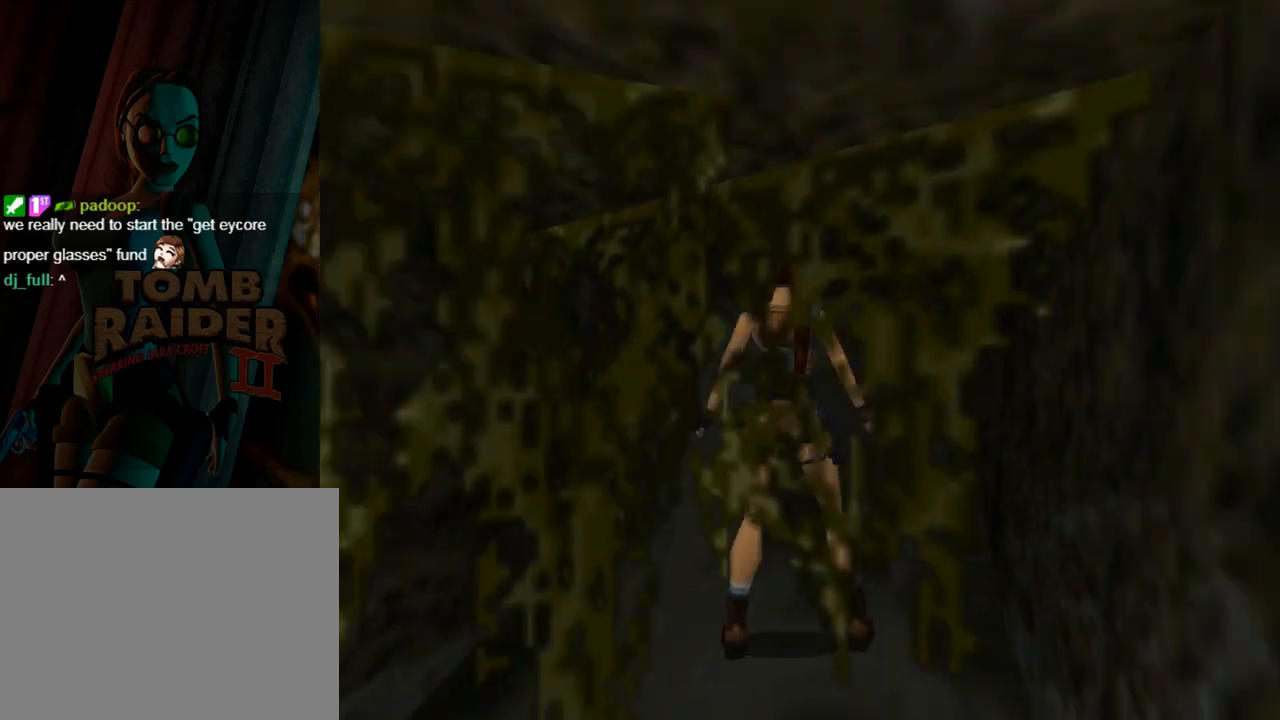
{"buttons": ["DPAD_LEFT"], "left_stick": "center", "events": []}
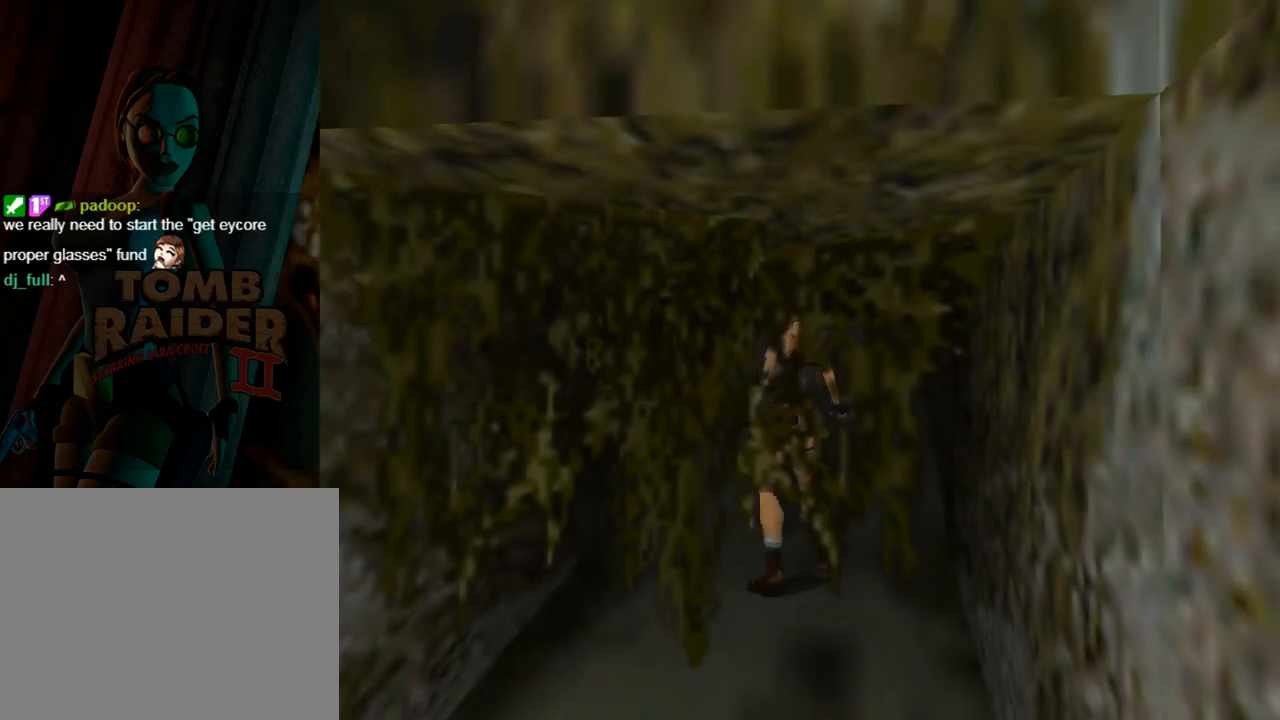
{"buttons": ["DPAD_LEFT"], "left_stick": "center", "events": []}
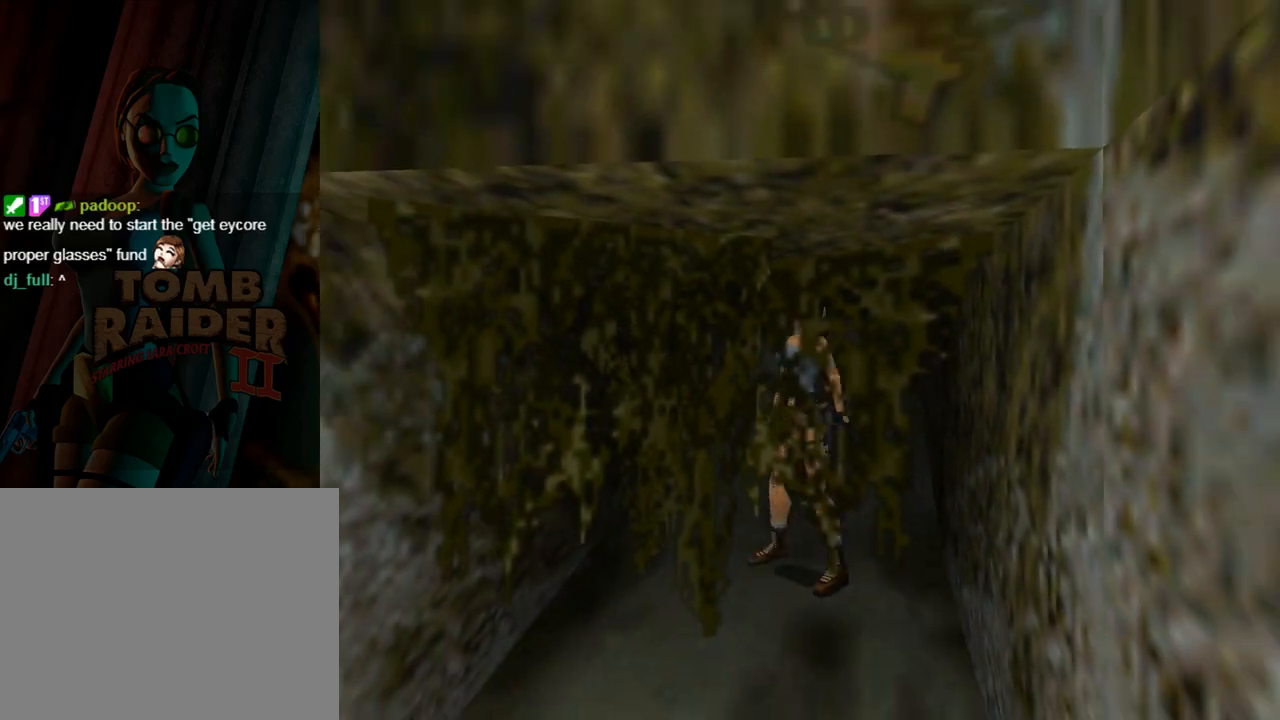
{"buttons": ["DPAD_UP", "DPAD_LEFT"], "left_stick": "center", "events": [[33, "DPAD_UP", "down"], [100, "DPAD_LEFT", "up"], [467, "DPAD_LEFT", "down"]]}
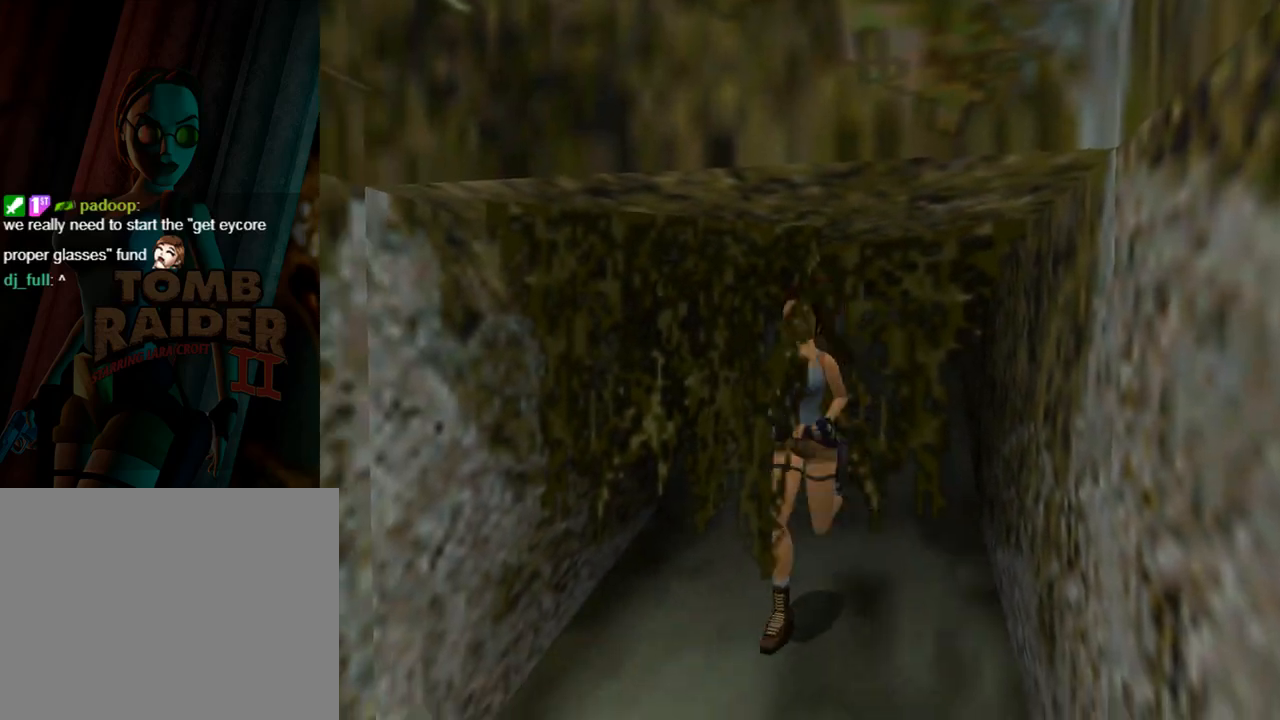
{"buttons": ["SQUARE", "DPAD_UP", "DPAD_LEFT"], "left_stick": "center", "events": [[33, "SQUARE", "down"], [133, "DPAD_LEFT", "up"], [333, "DPAD_LEFT", "down"]]}
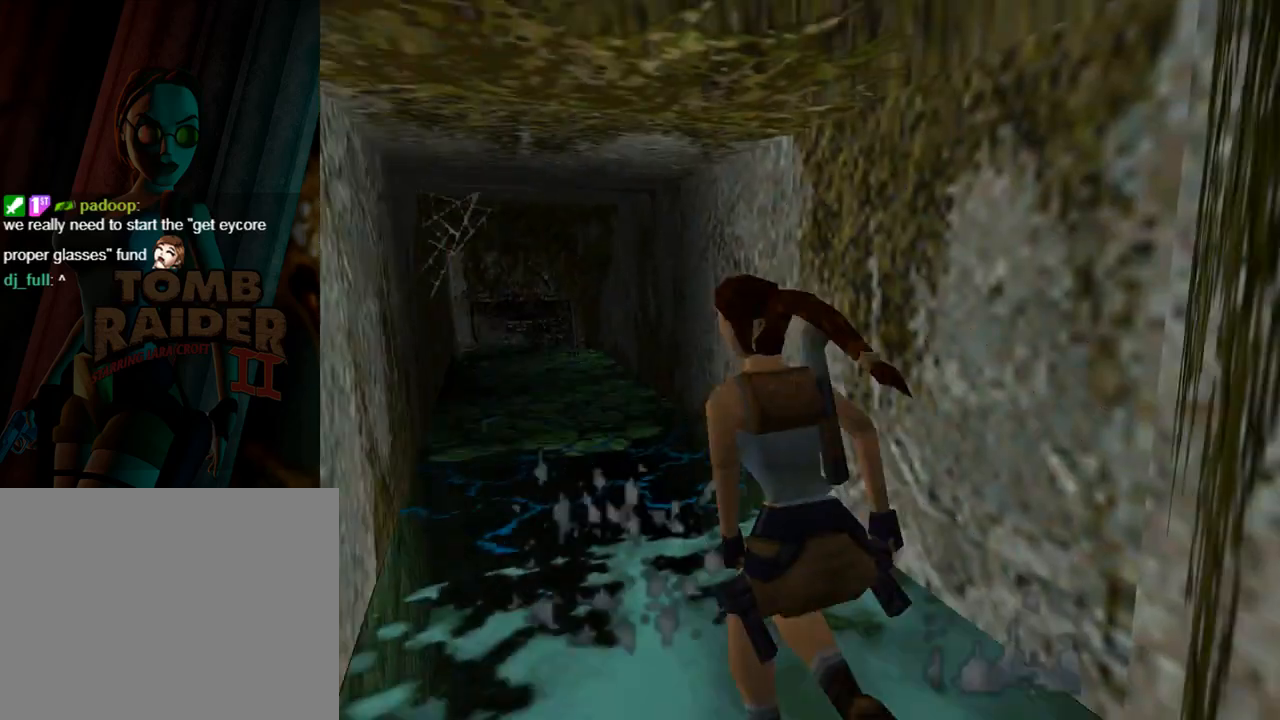
{"buttons": ["SQUARE", "DPAD_UP", "DPAD_LEFT"], "left_stick": "center", "events": [[100, "DPAD_LEFT", "up"], [300, "DPAD_RIGHT", "down"], [367, "DPAD_RIGHT", "up"], [500, "DPAD_LEFT", "down"]]}
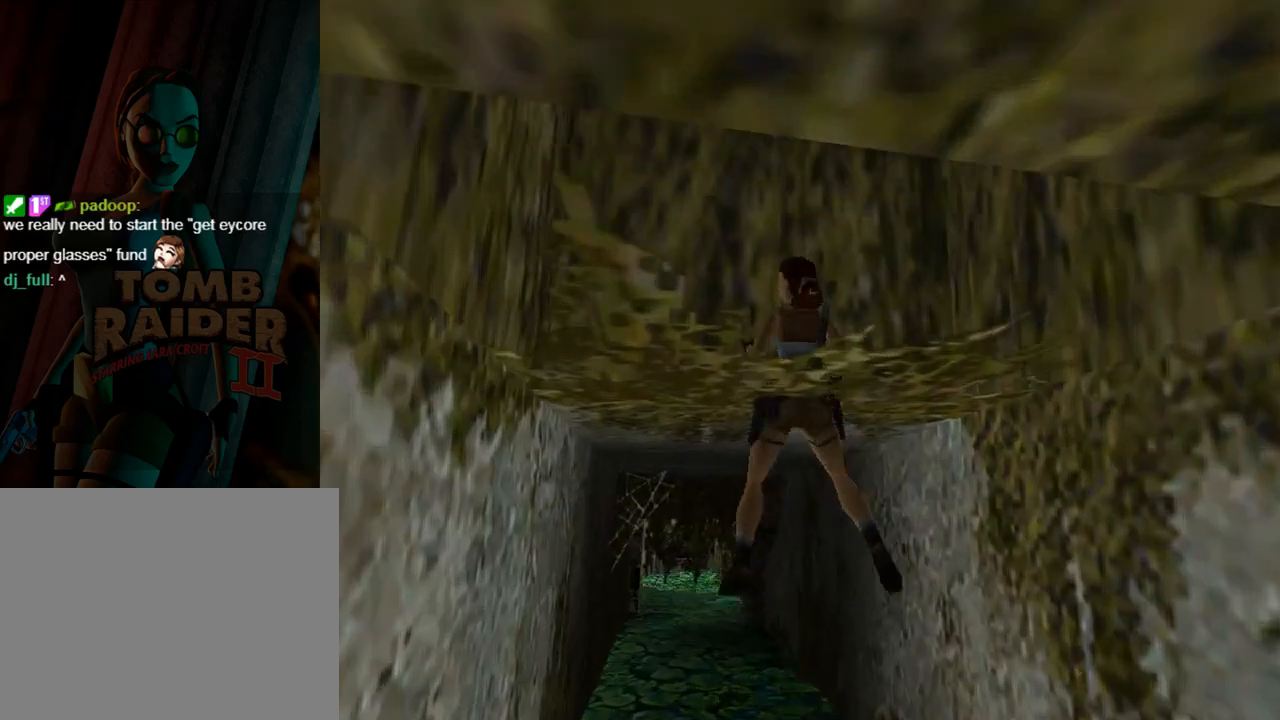
{"buttons": [], "left_stick": "center", "events": [[200, "SQUARE", "up"], [233, "DPAD_LEFT", "up"], [500, "DPAD_UP", "up"]]}
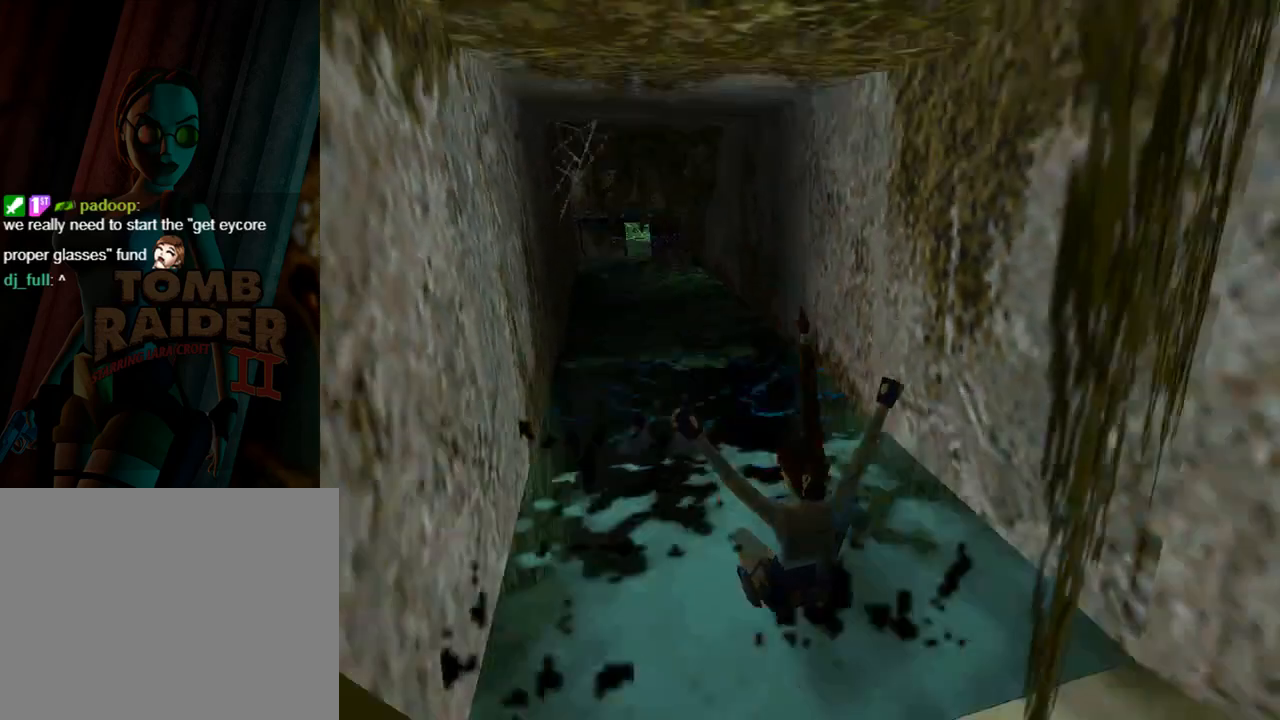
{"buttons": [], "left_stick": "center", "events": []}
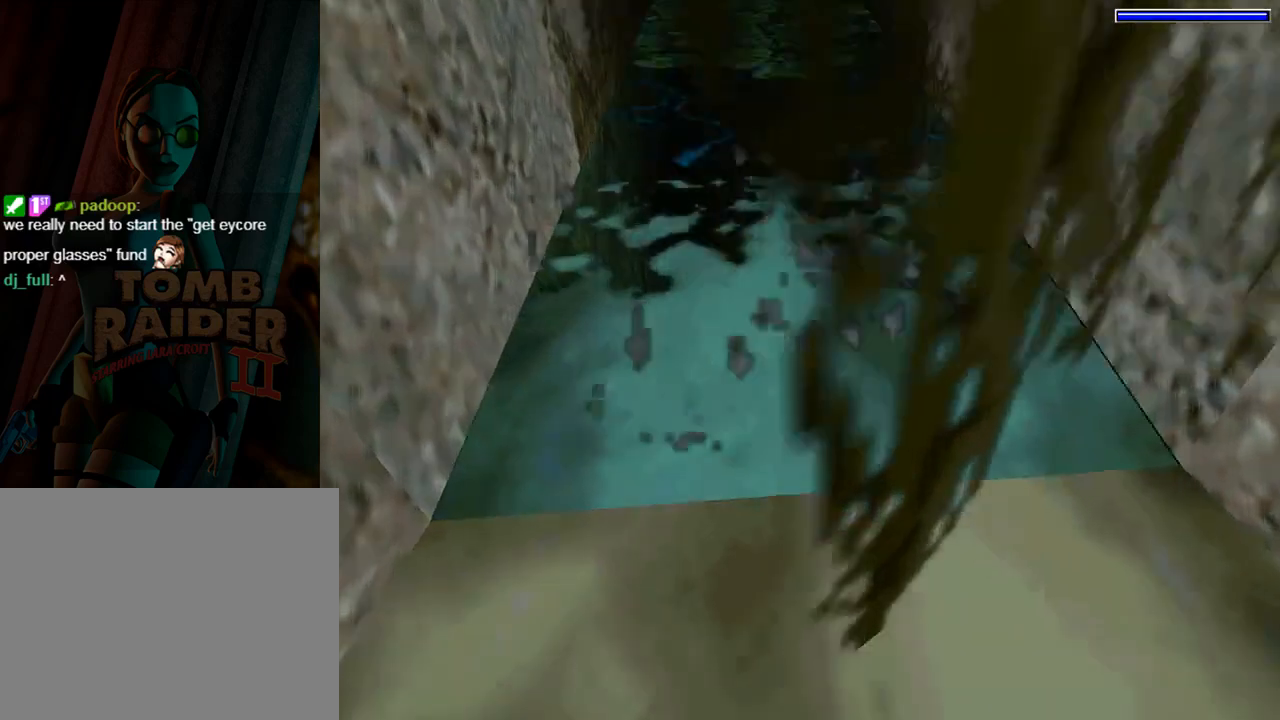
{"buttons": ["SQUARE", "DPAD_DOWN"], "left_stick": "center", "events": [[100, "DPAD_DOWN", "down"], [200, "SQUARE", "down"]]}
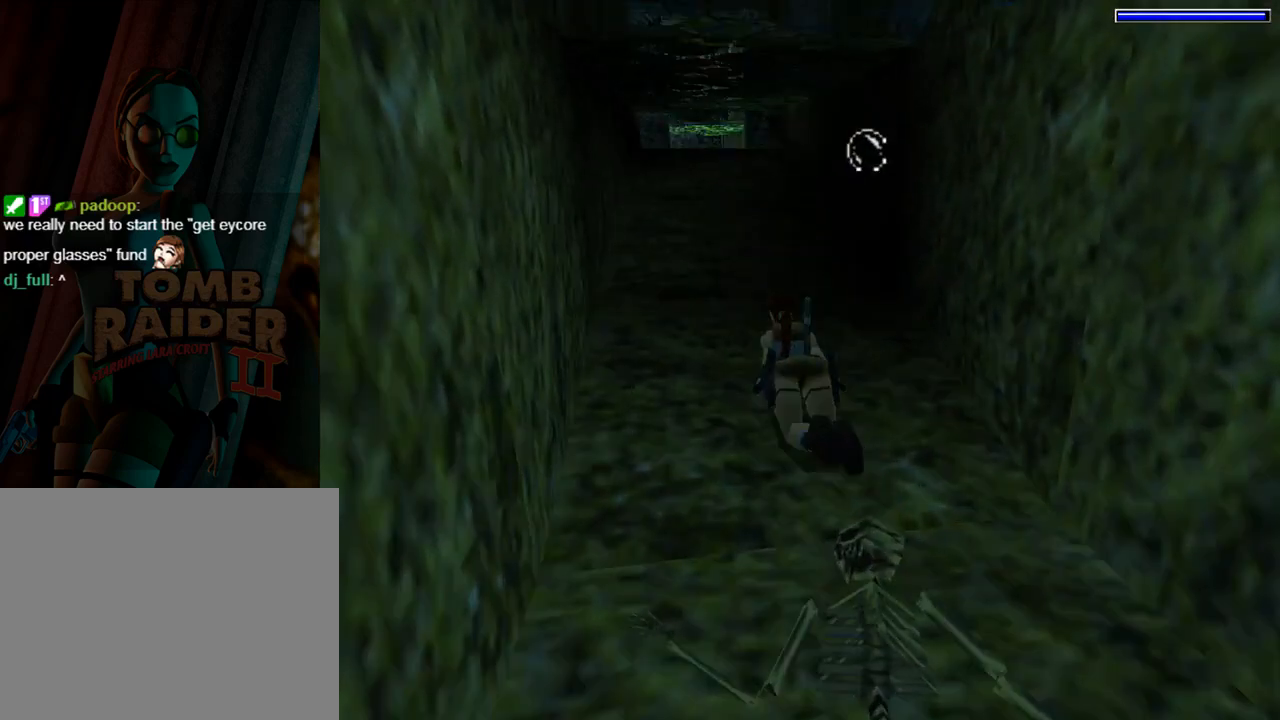
{"buttons": ["SQUARE"], "left_stick": "center", "events": [[333, "DPAD_DOWN", "up"]]}
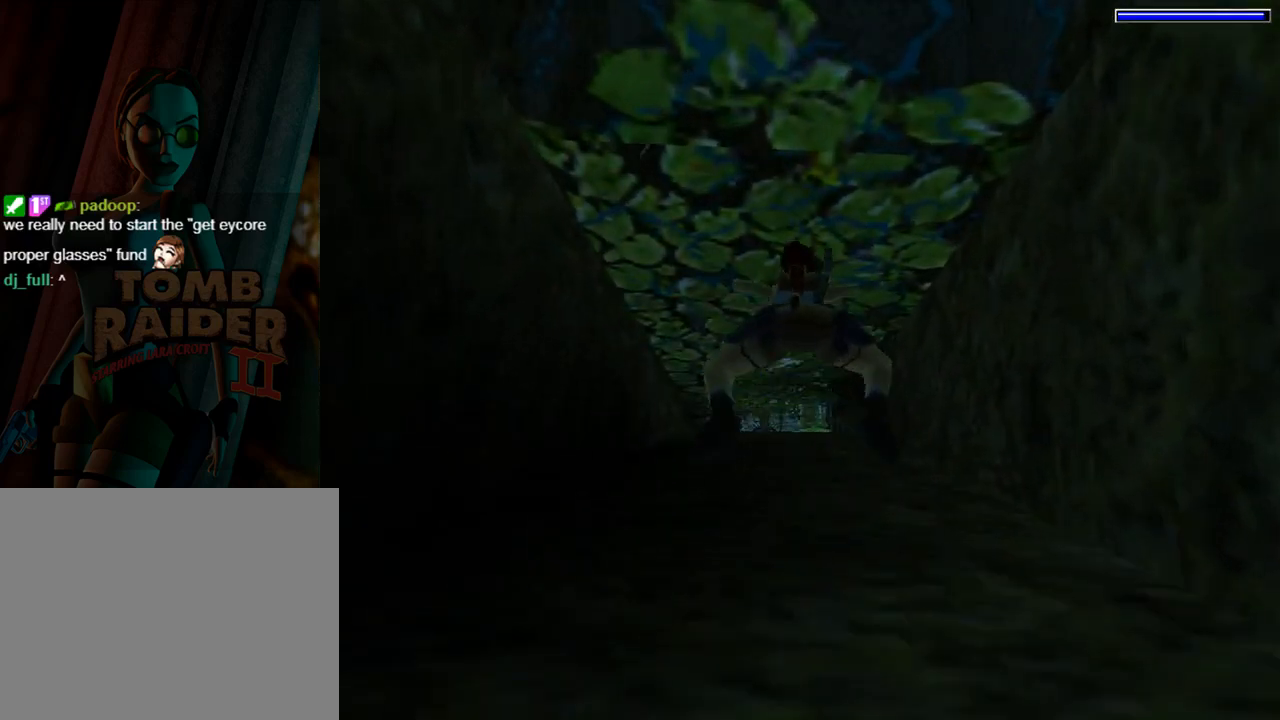
{"buttons": ["SQUARE"], "left_stick": "center", "events": []}
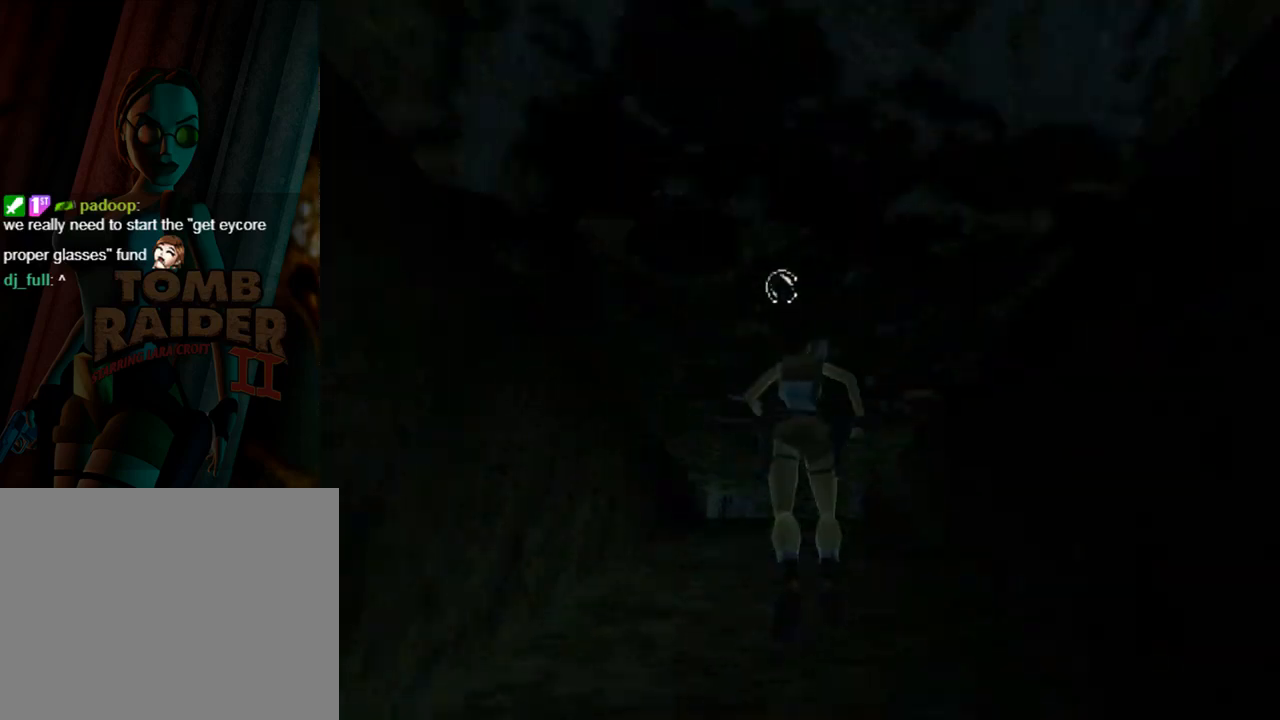
{"buttons": ["DPAD_UP"], "left_stick": "center", "events": [[200, "DPAD_UP", "down"], [233, "SQUARE", "up"]]}
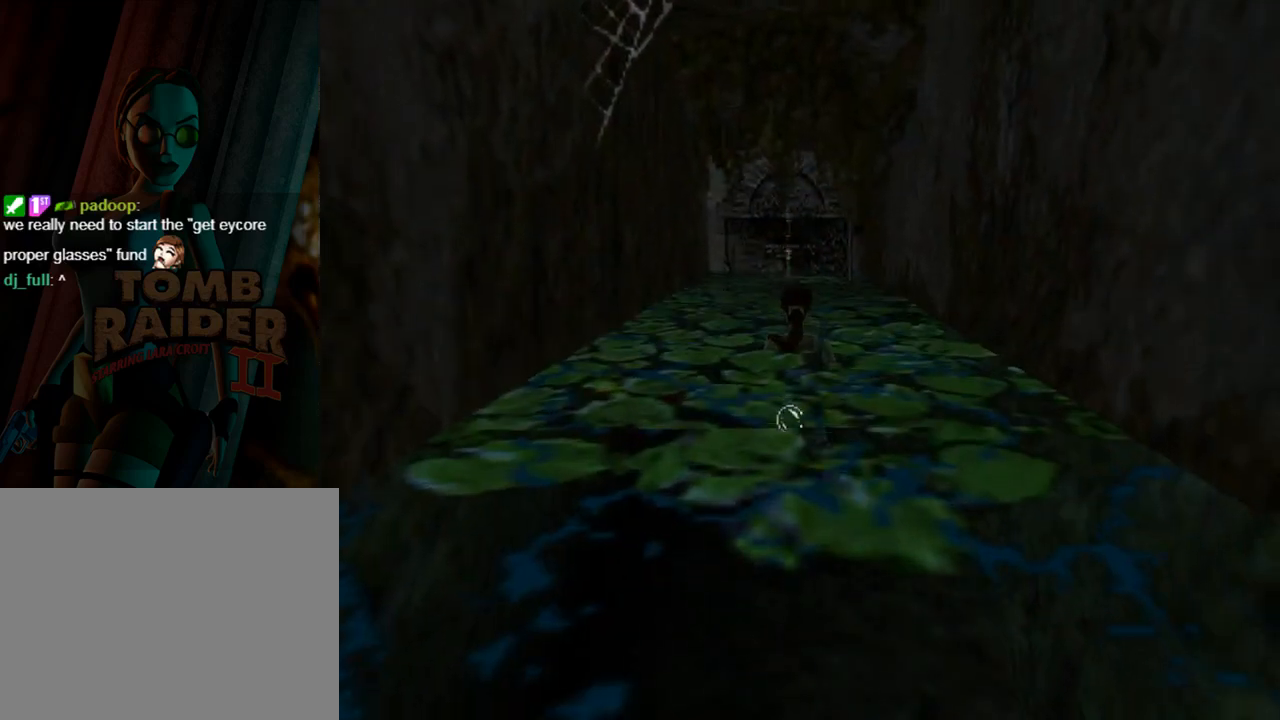
{"buttons": ["DPAD_UP", "DPAD_LEFT"], "left_stick": "center", "events": [[433, "DPAD_LEFT", "down"]]}
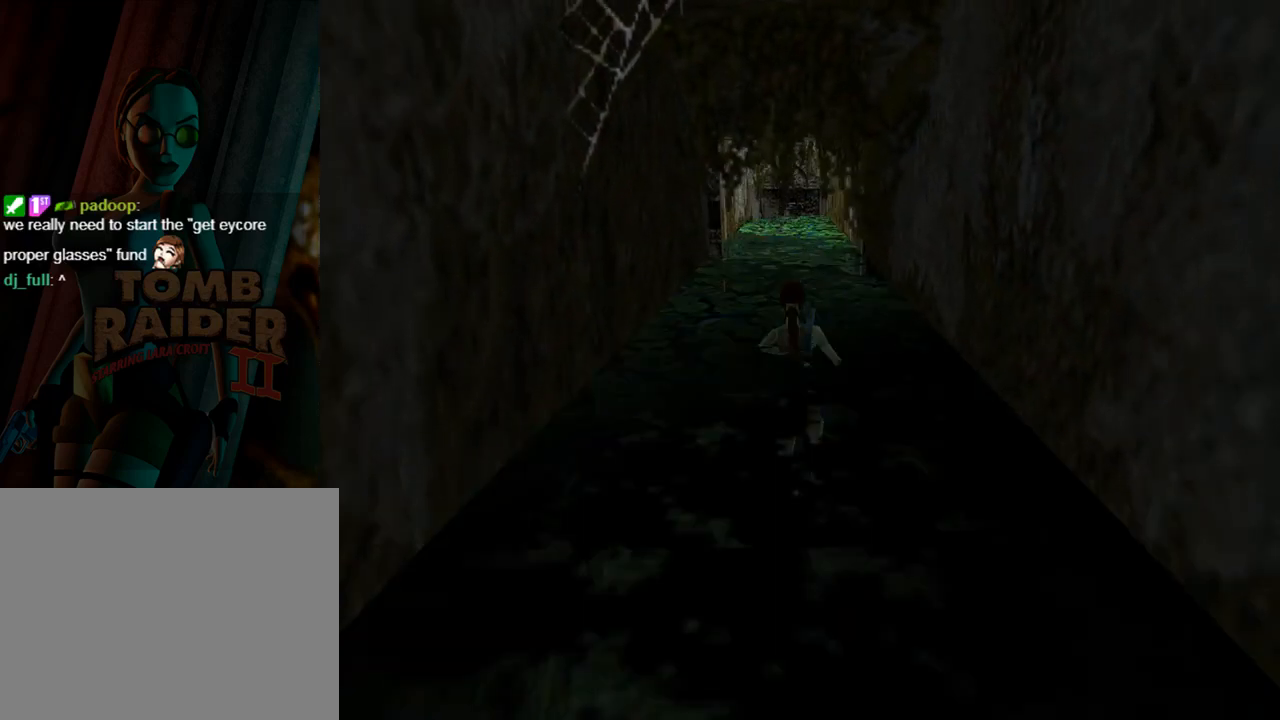
{"buttons": ["DPAD_UP"], "left_stick": "center", "events": [[100, "DPAD_LEFT", "up"]]}
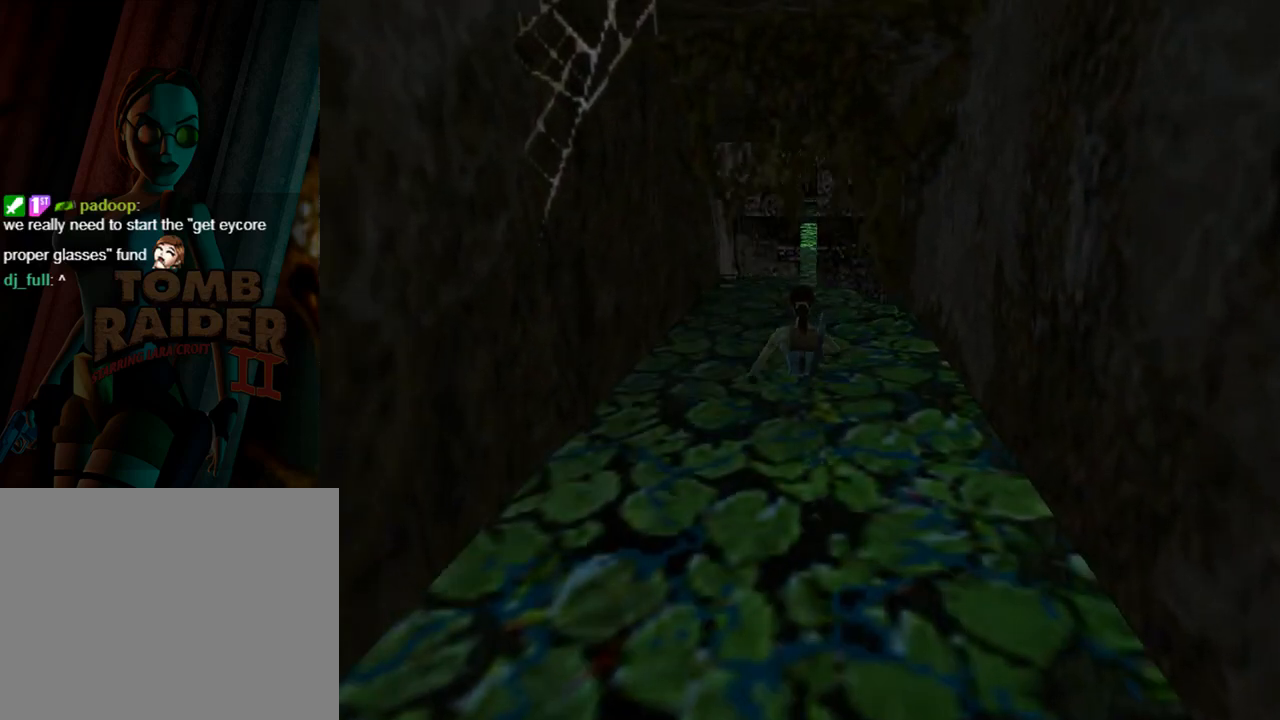
{"buttons": [], "left_stick": "center", "events": [[267, "DPAD_LEFT", "down"], [400, "DPAD_LEFT", "up"], [400, "DPAD_UP", "up"]]}
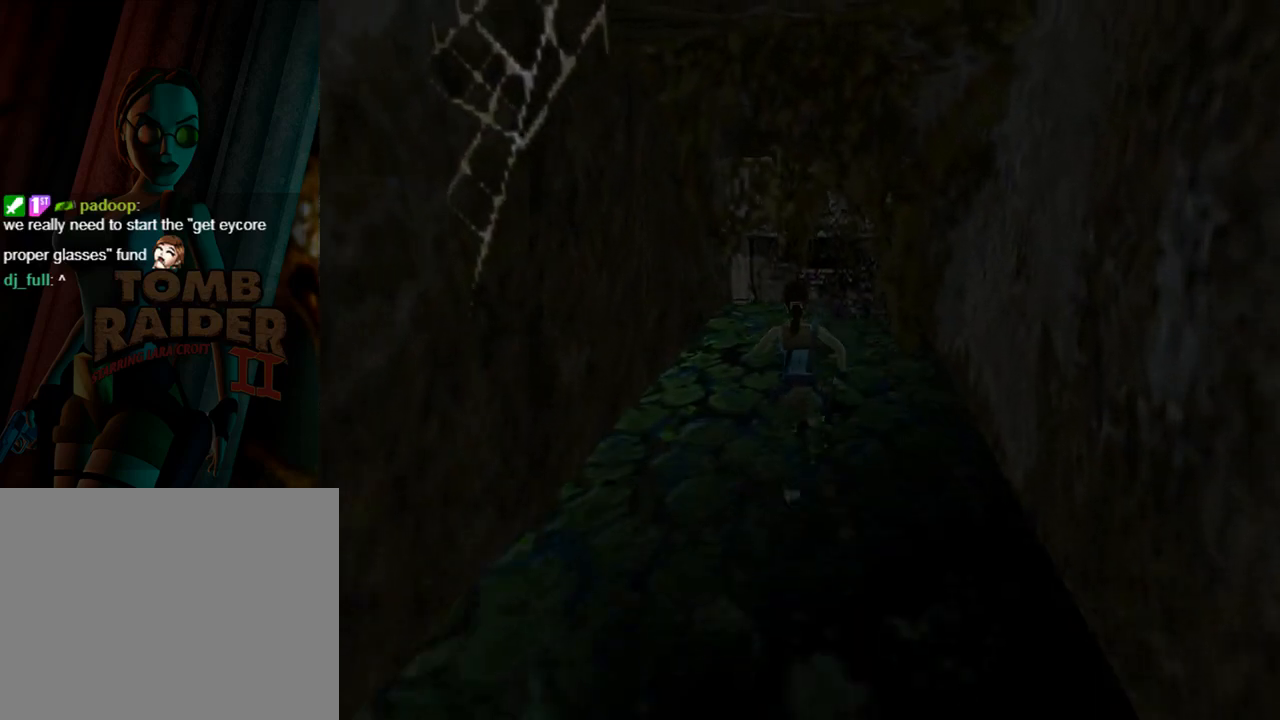
{"buttons": ["DPAD_RIGHT"], "left_stick": "center", "events": [[367, "DPAD_RIGHT", "down"]]}
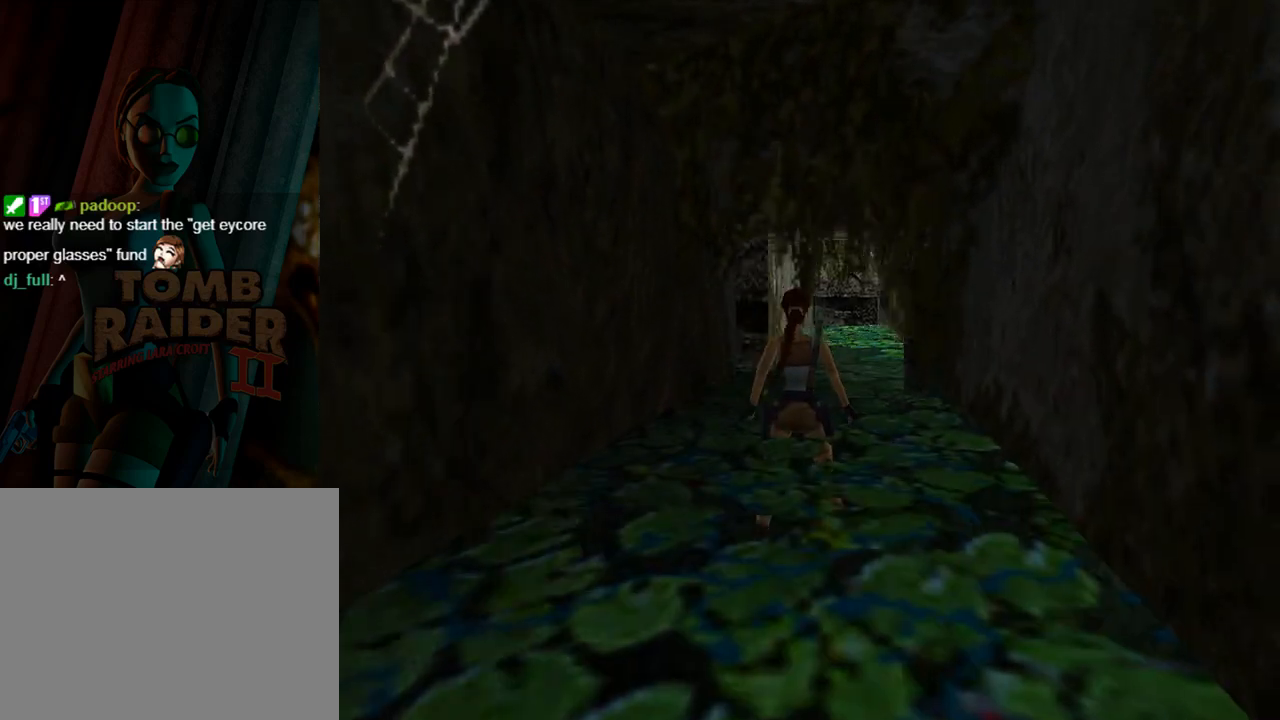
{"buttons": [], "left_stick": "center", "events": [[67, "DPAD_RIGHT", "up"], [300, "DPAD_UP", "down"], [400, "DPAD_UP", "up"]]}